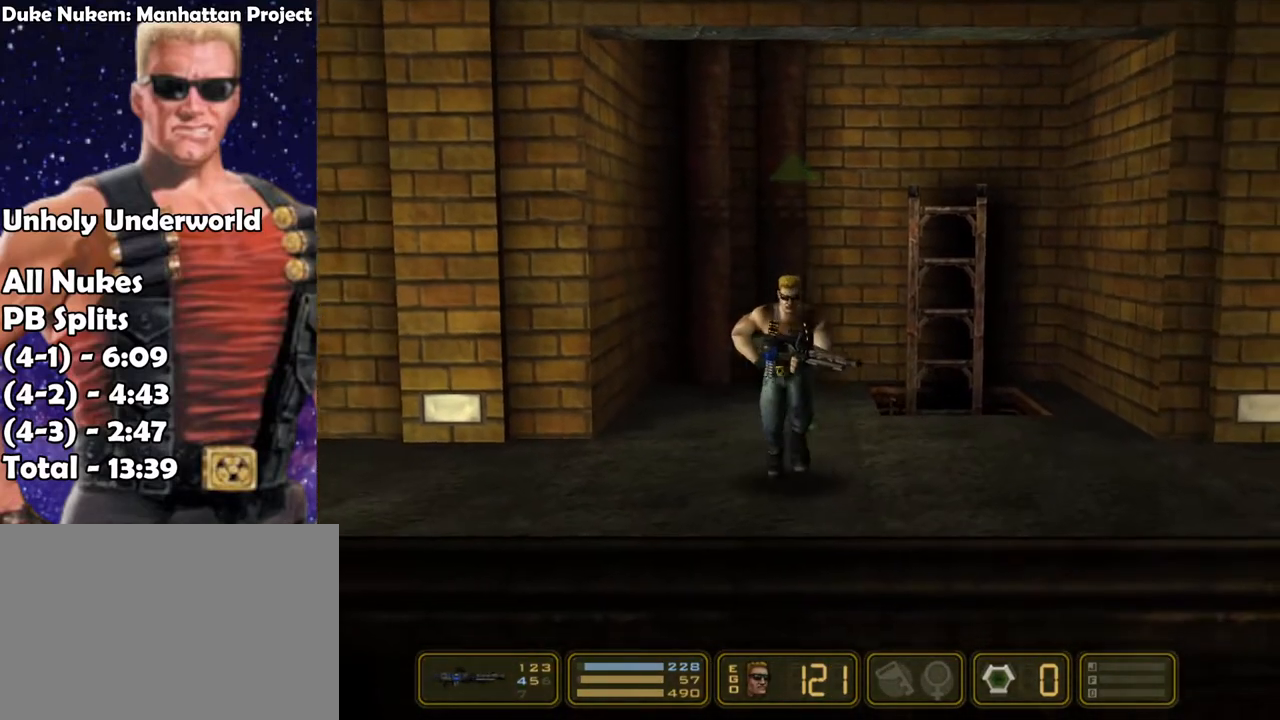
Gameplay with keyboard; each line is a JSON object with the keys held at the frame after it. "events" lists presses ("down") and releases ("up") of "1", "2", "3", "4", "5", "6", "7", "down", "jump", "kick", "left", "nweap", "pipebomb", "pweap", "right", "shoot" and "up" between this image and that frame as [ms after this image, input, new state], when the widget could be followed in between. No other keys are recorded. Mouse input is not recorded. Key names are as the overlay labels them; some are game actions (e.g. jump) rather than physical keys.
{"keys": ["left"], "events": [[150, "pipebomb", "down"], [300, "pipebomb", "up"]]}
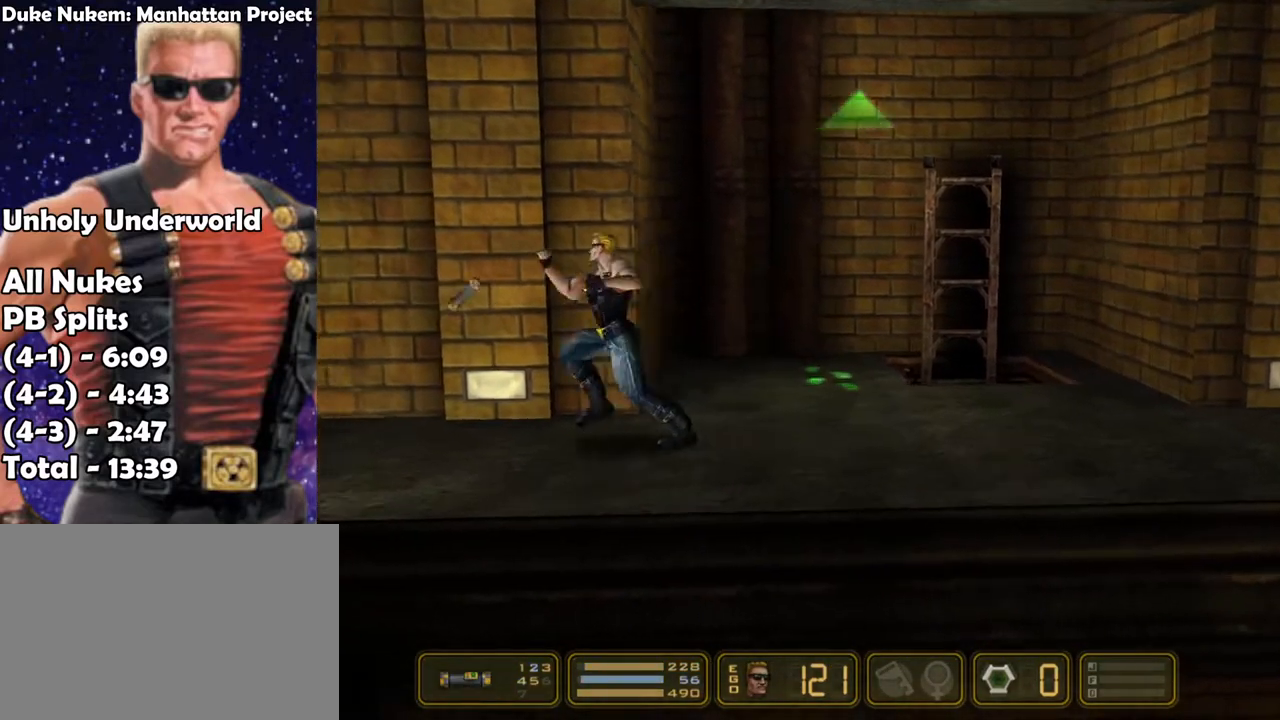
{"keys": ["left", "pipebomb"], "events": [[500, "pipebomb", "down"]]}
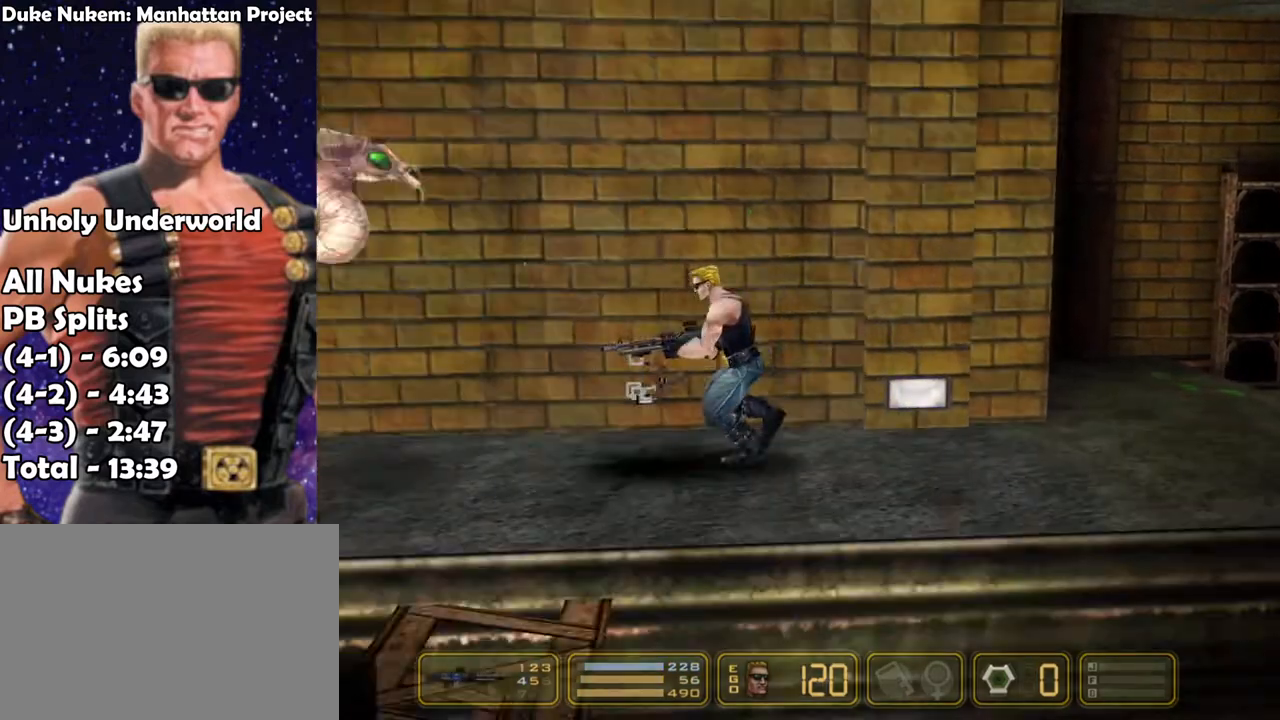
{"keys": ["left", "shoot"], "events": [[133, "pipebomb", "up"], [233, "shoot", "down"]]}
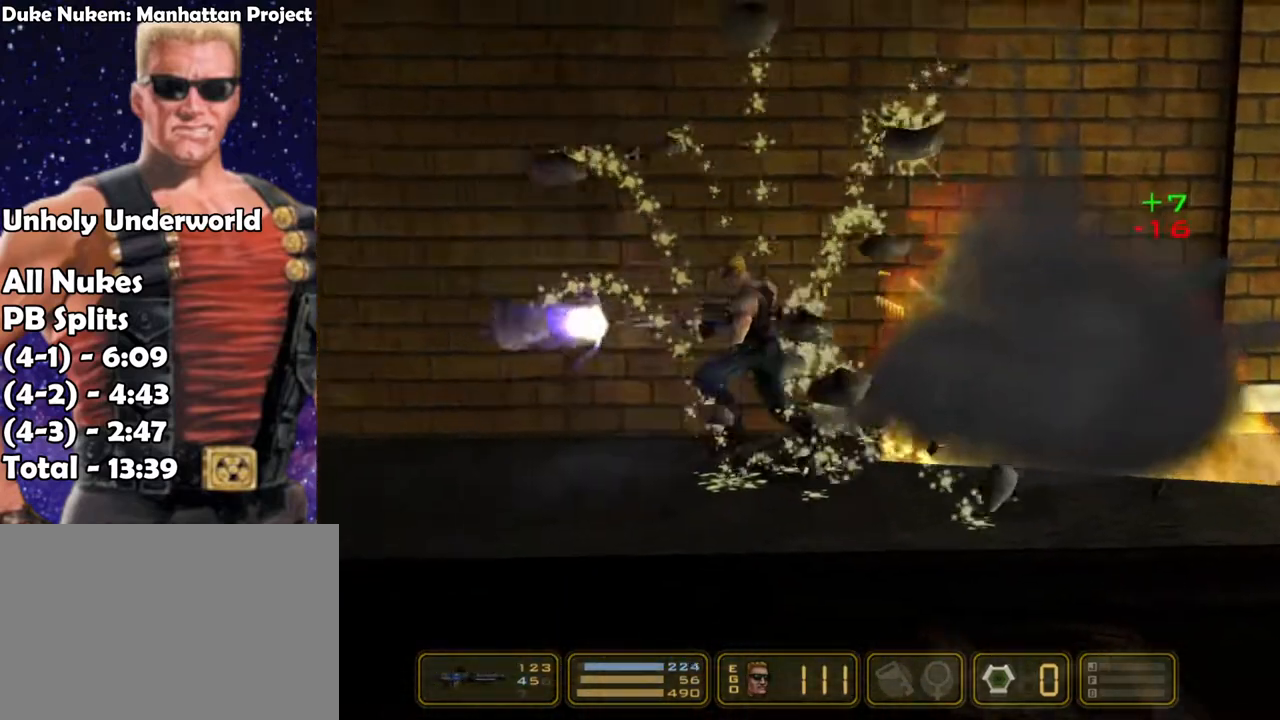
{"keys": ["left", "shoot"], "events": []}
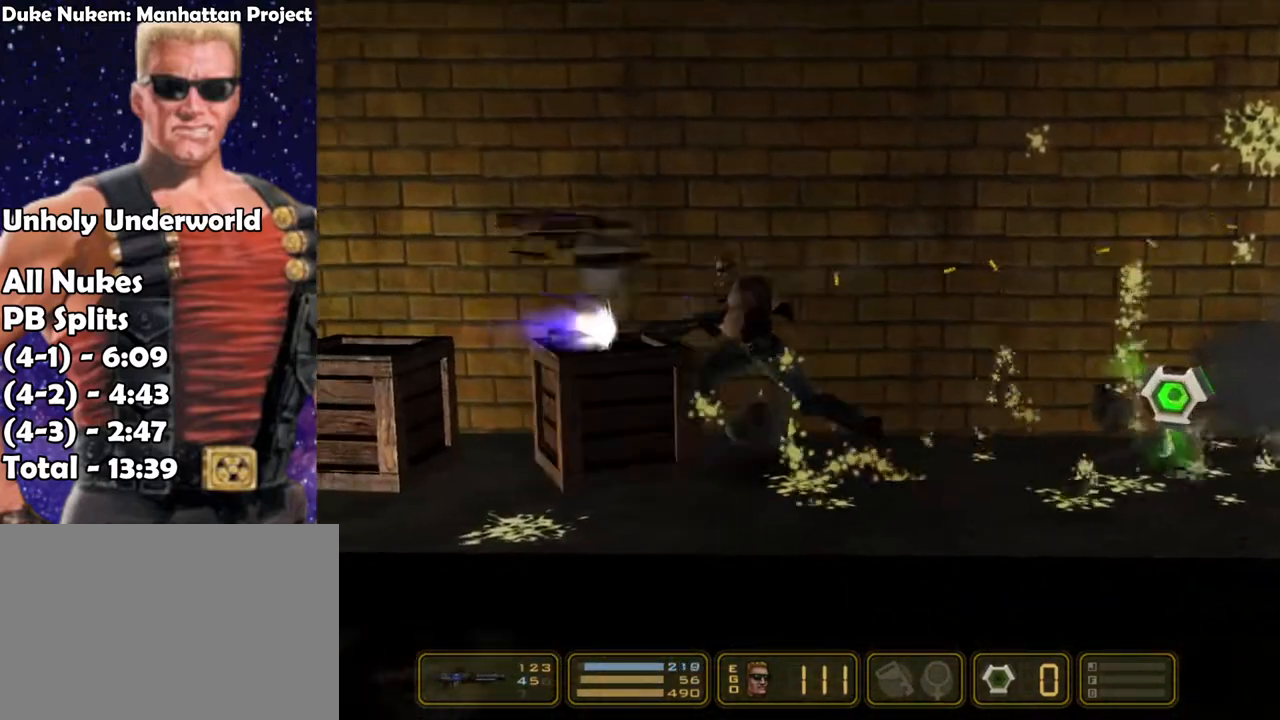
{"keys": ["down", "left", "shoot"], "events": [[117, "down", "down"]]}
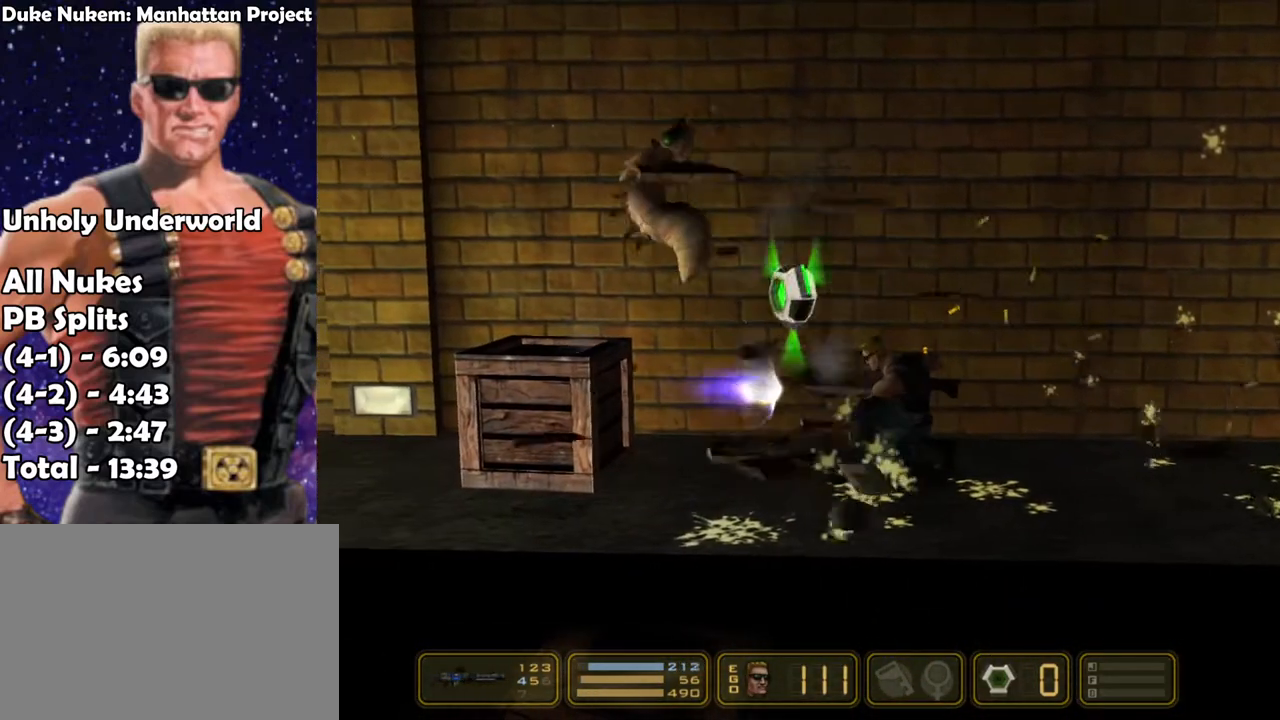
{"keys": ["left"], "events": [[367, "down", "up"], [417, "shoot", "up"]]}
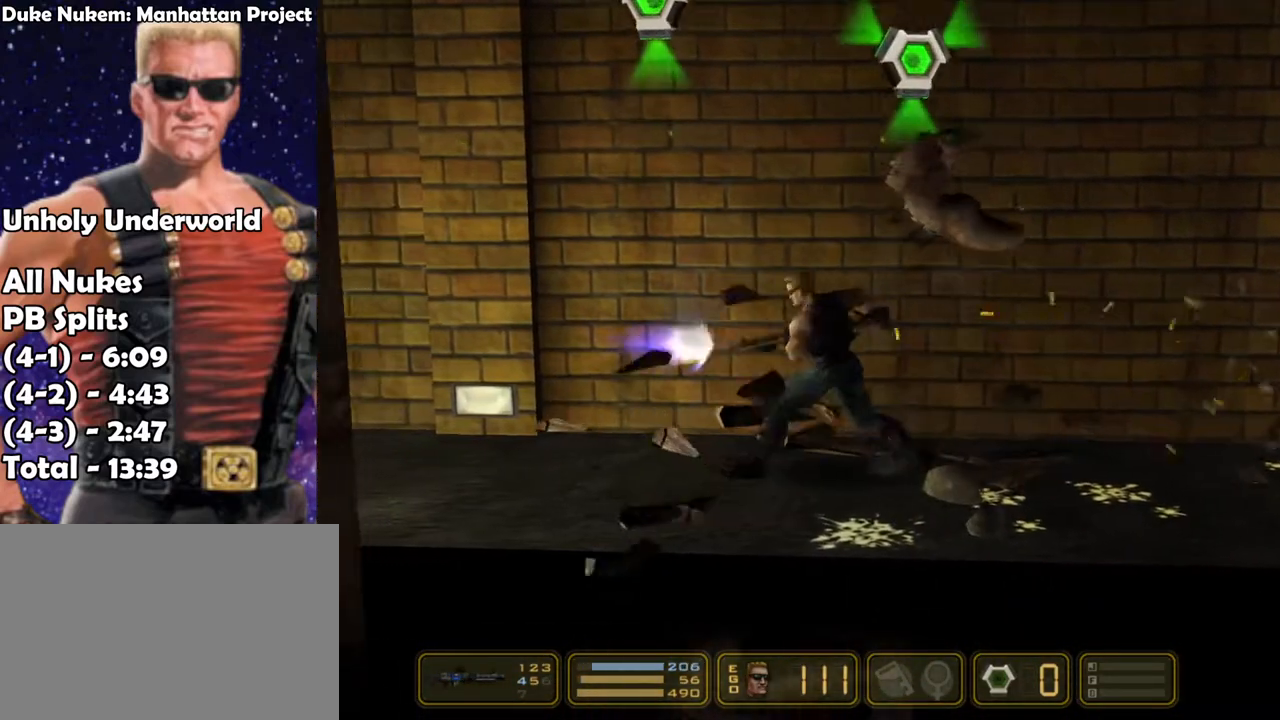
{"keys": ["jump", "right", "shoot"], "events": [[167, "left", "up"], [167, "right", "down"], [300, "jump", "down"], [300, "right", "up"], [483, "right", "down"], [483, "shoot", "down"]]}
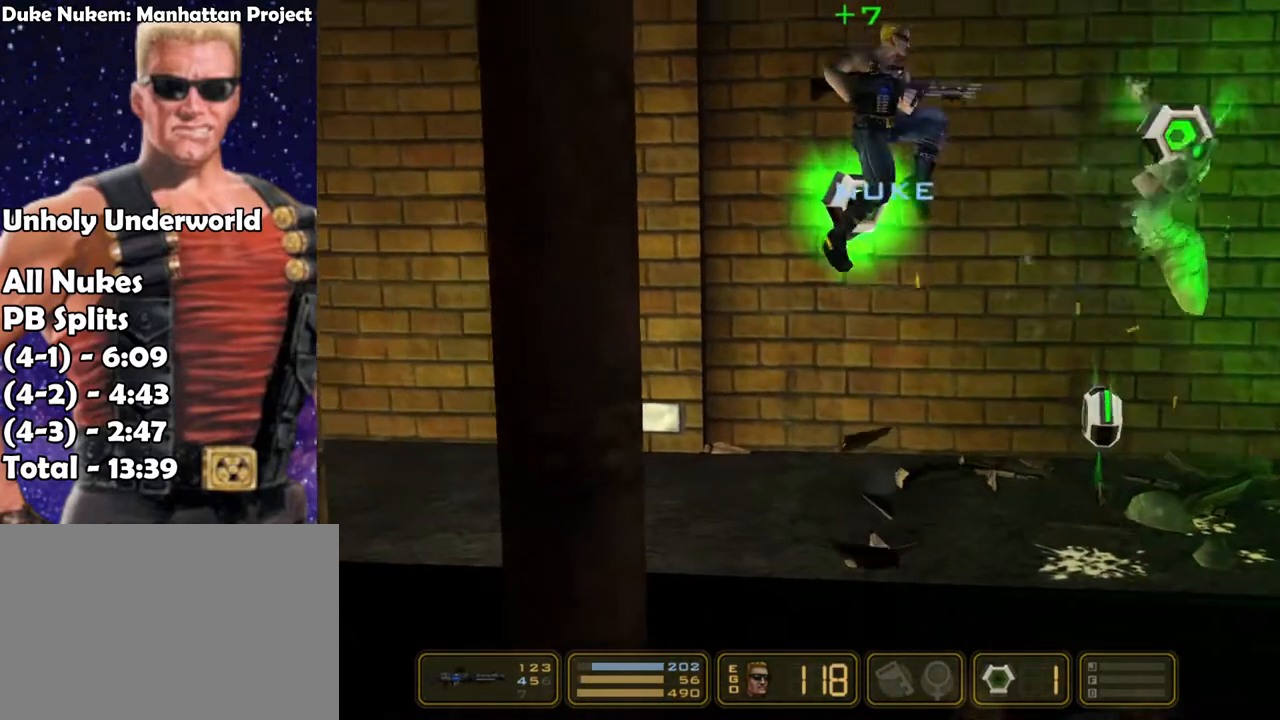
{"keys": ["right"], "events": [[83, "jump", "up"], [167, "right", "up"], [400, "right", "down"], [400, "shoot", "up"]]}
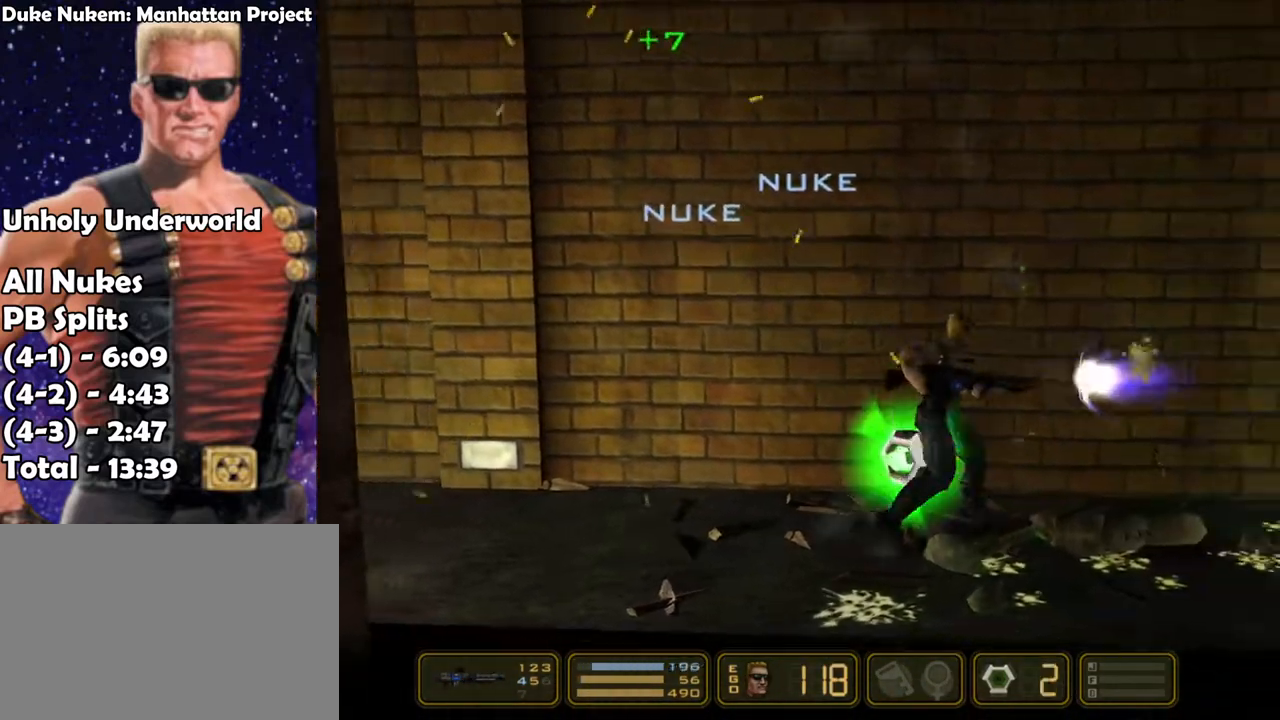
{"keys": ["left"], "events": [[83, "left", "down"], [83, "right", "up"], [183, "right", "down"], [233, "left", "up"], [283, "jump", "down"], [433, "jump", "up"], [433, "left", "down"], [483, "right", "up"]]}
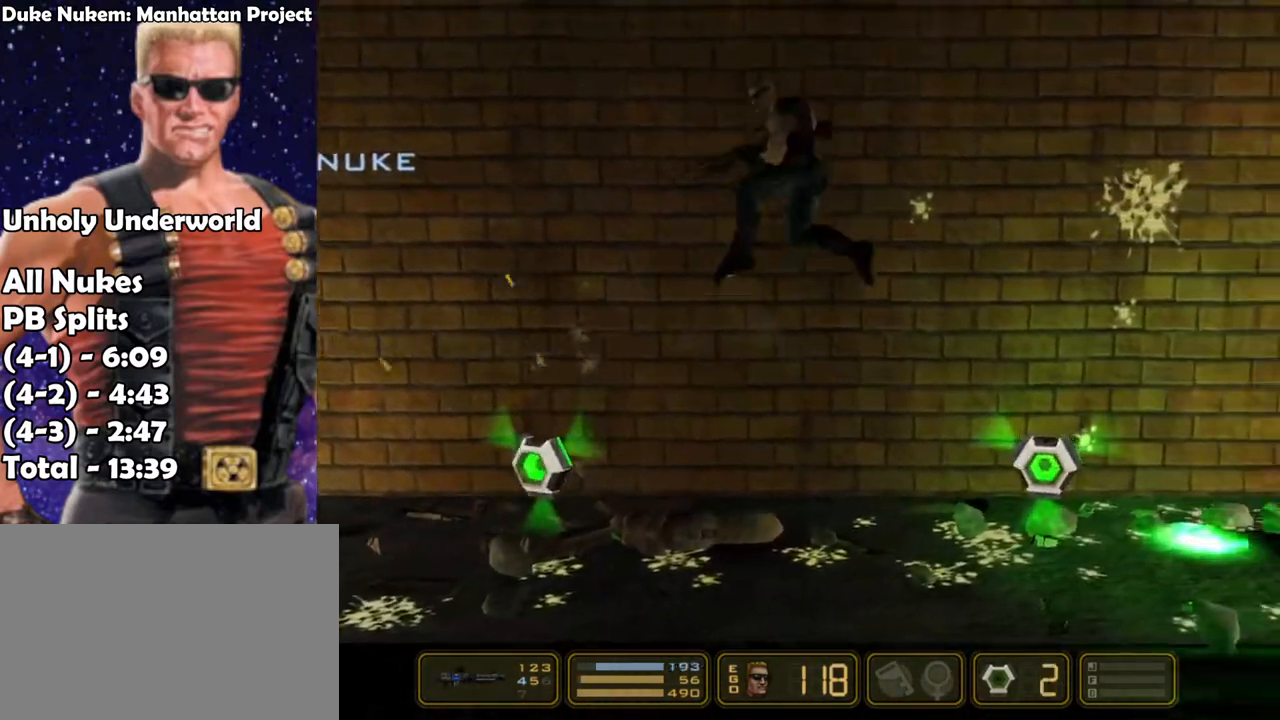
{"keys": ["left"], "events": []}
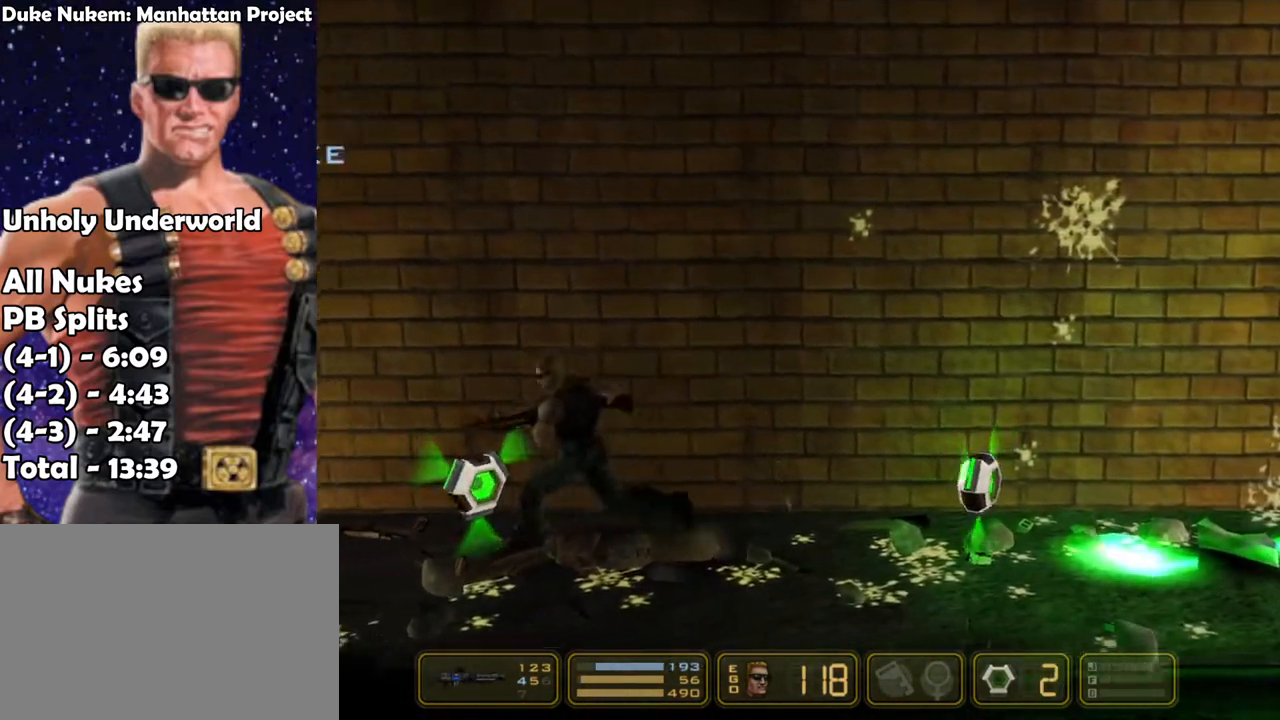
{"keys": ["right"], "events": [[33, "right", "down"], [83, "left", "up"]]}
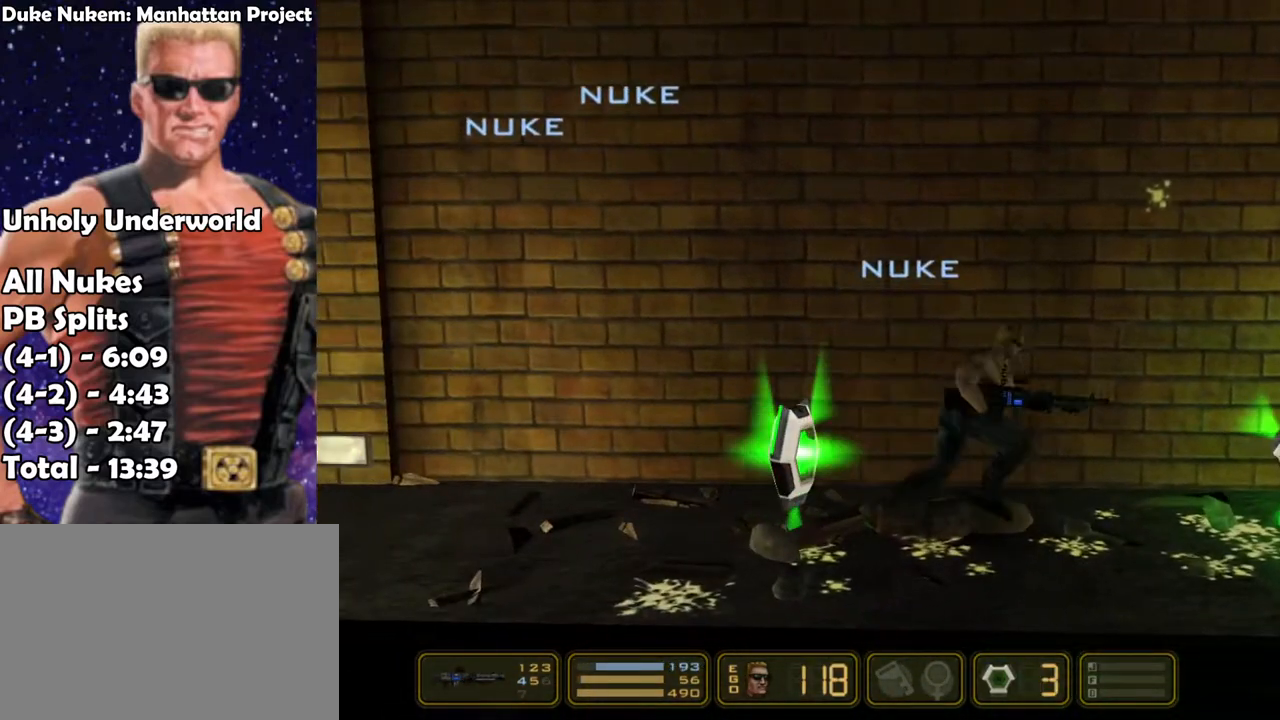
{"keys": ["right"], "events": [[367, "jump", "down"], [467, "jump", "up"]]}
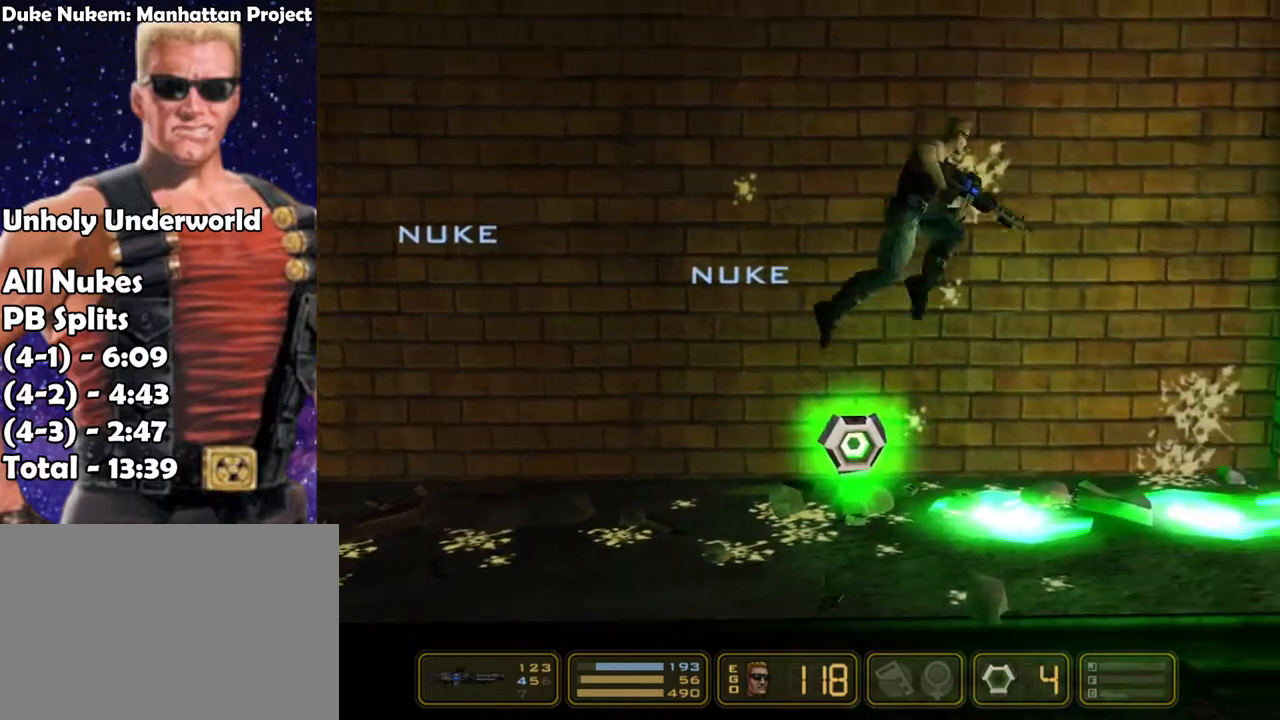
{"keys": ["right"], "events": [[350, "jump", "down"], [450, "jump", "up"]]}
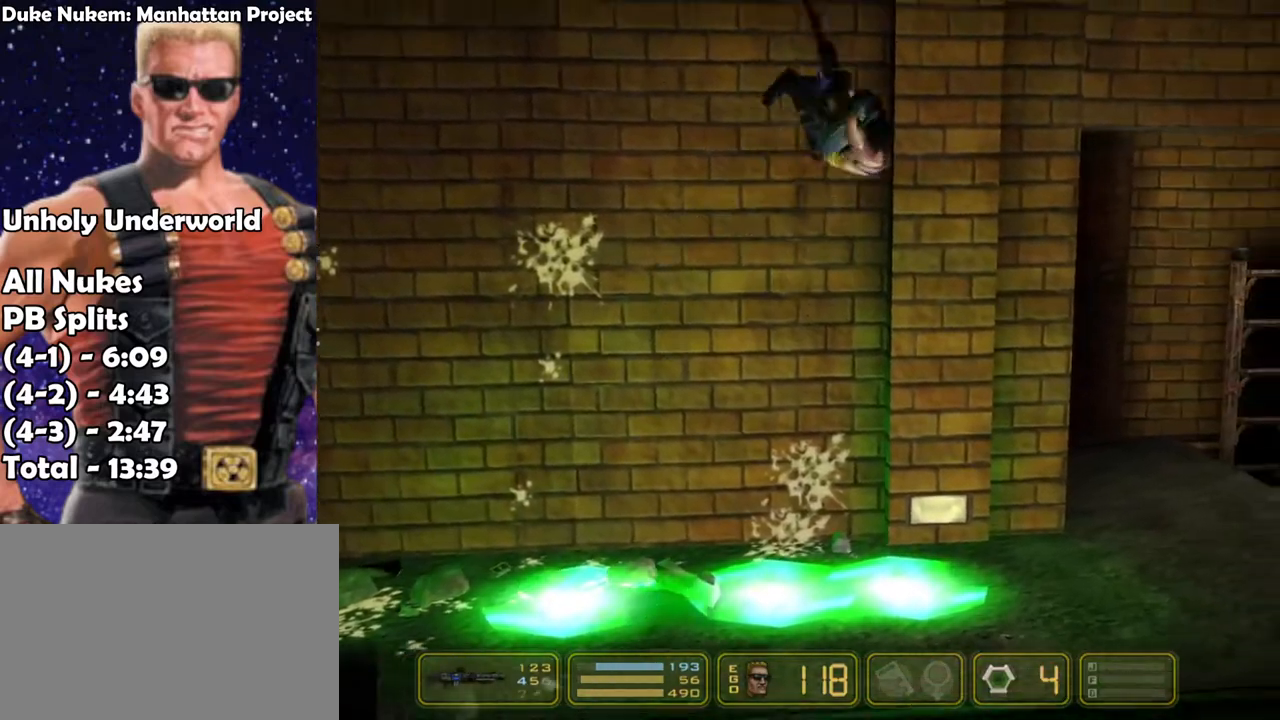
{"keys": ["right"], "events": []}
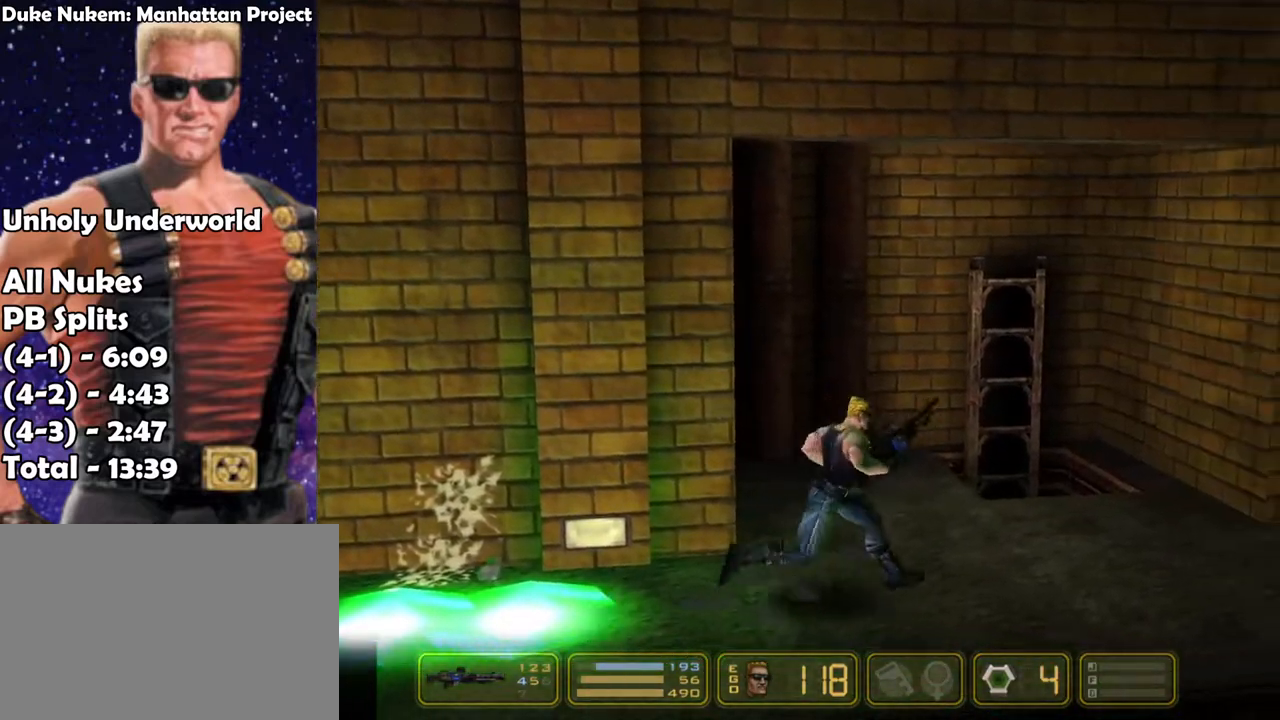
{"keys": ["right"], "events": [[133, "up", "down"], [233, "up", "up"]]}
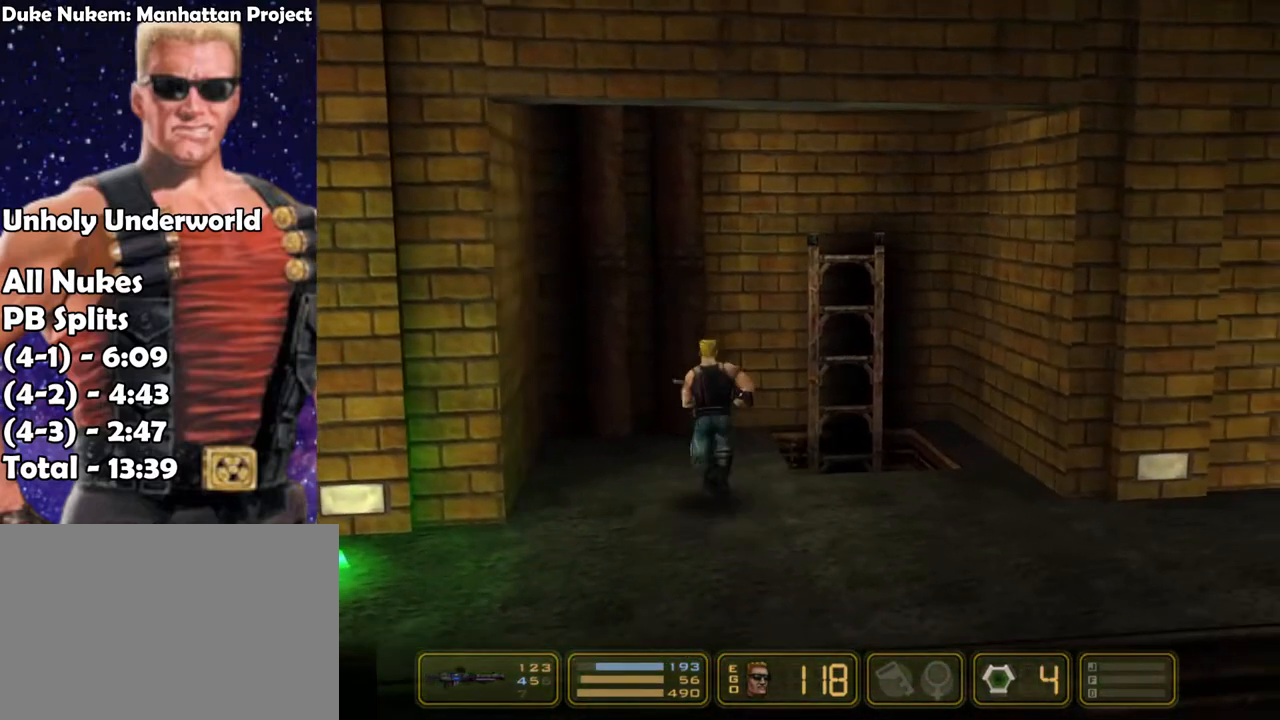
{"keys": ["right"], "events": []}
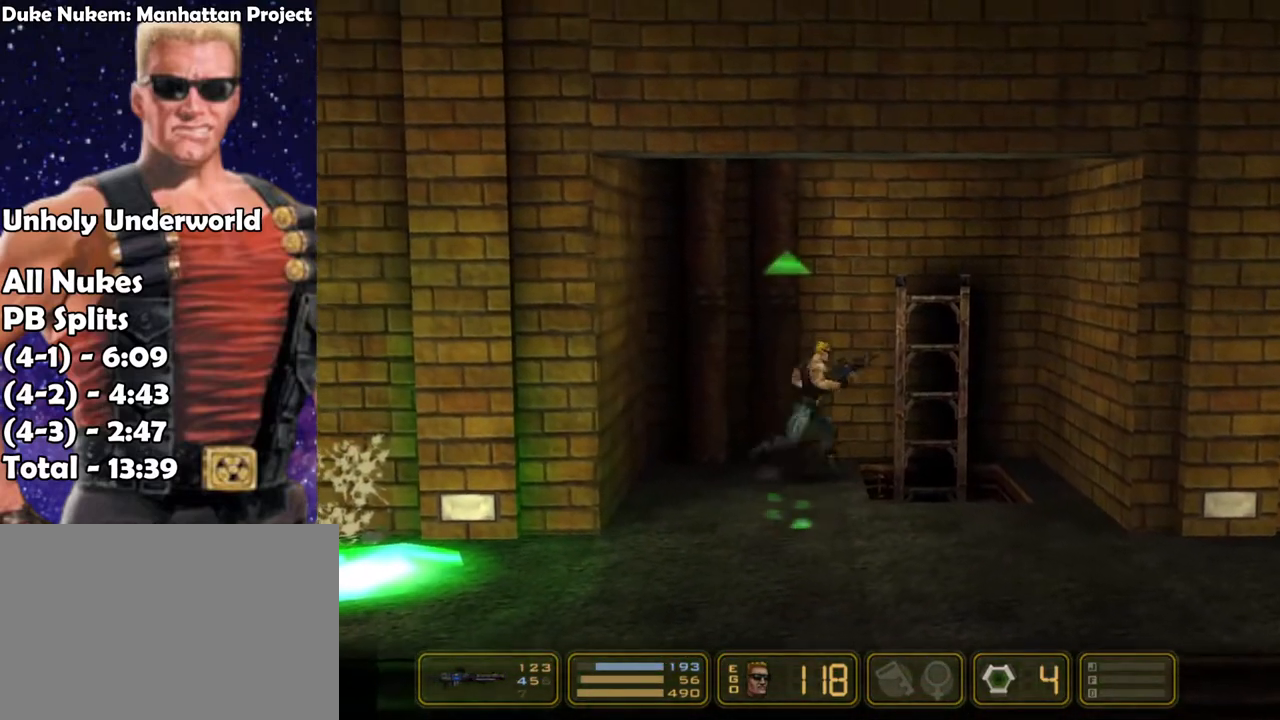
{"keys": ["left"], "events": [[267, "left", "down"], [267, "right", "up"]]}
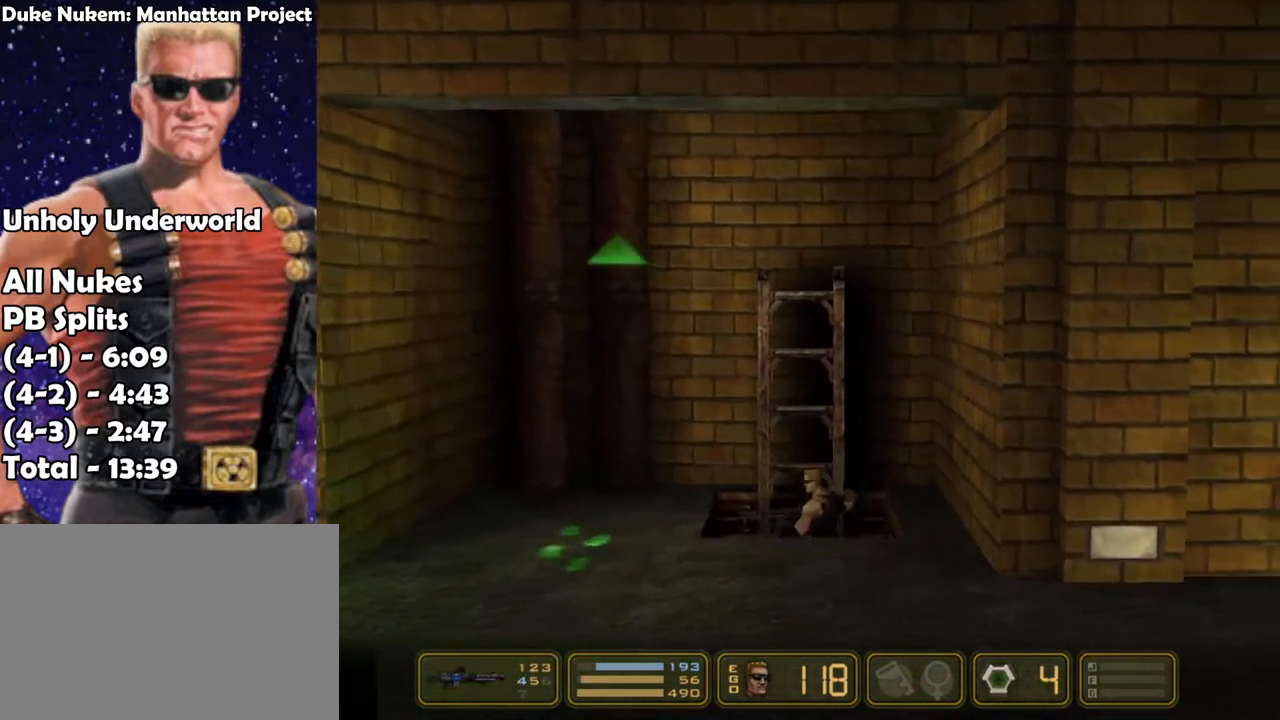
{"keys": ["right"], "events": [[417, "left", "up"], [467, "right", "down"]]}
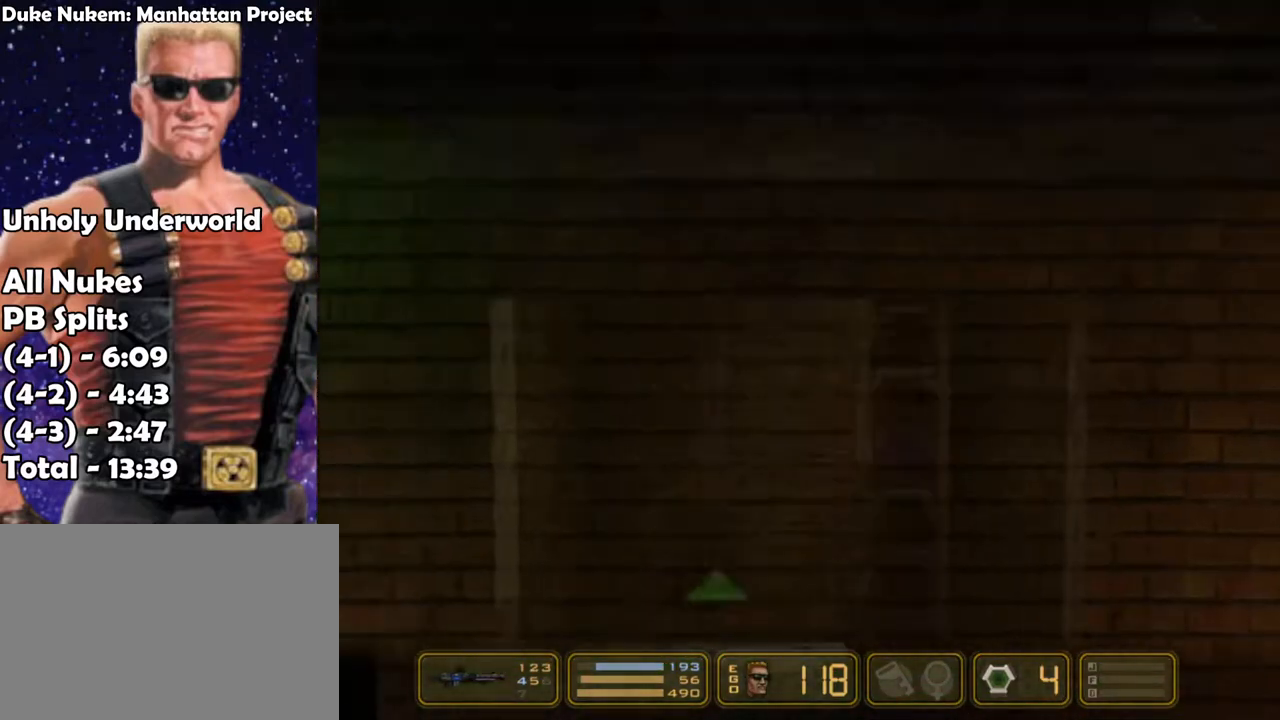
{"keys": ["right"], "events": [[17, "down", "down"], [117, "down", "up"], [117, "right", "up"], [167, "down", "down"], [200, "down", "up"], [300, "down", "down"], [333, "down", "up"], [483, "right", "down"]]}
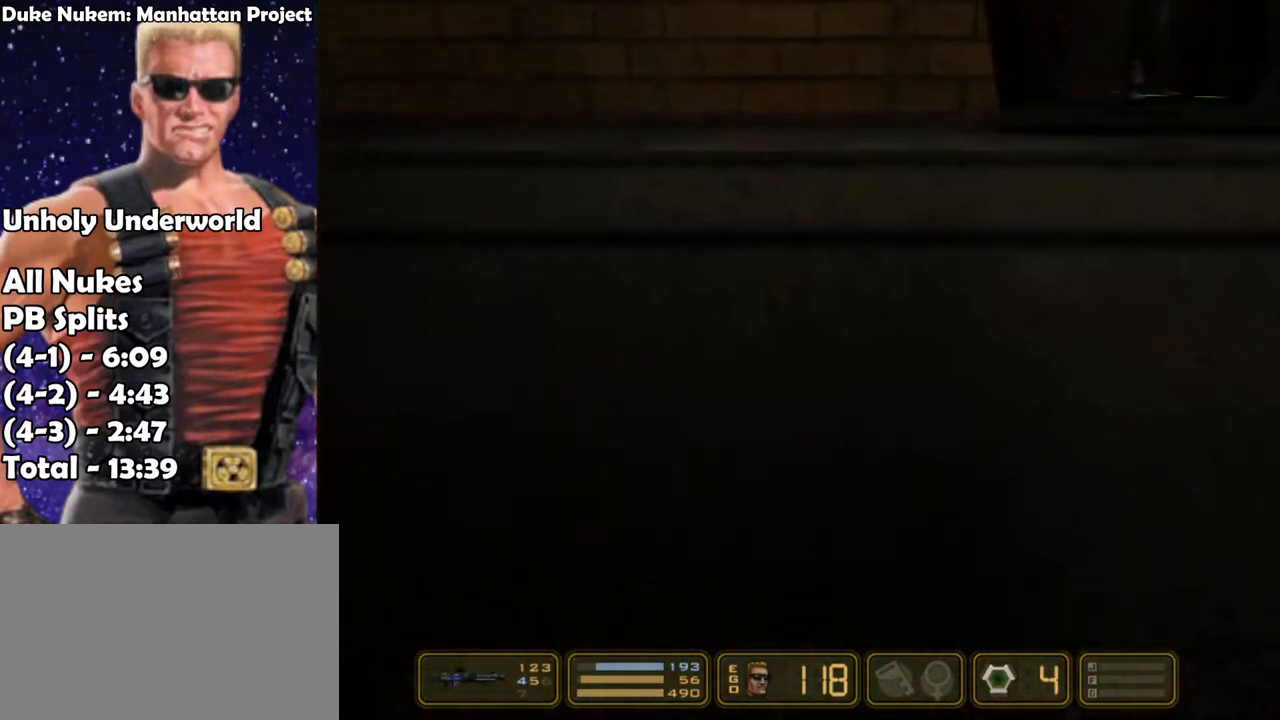
{"keys": ["right"], "events": []}
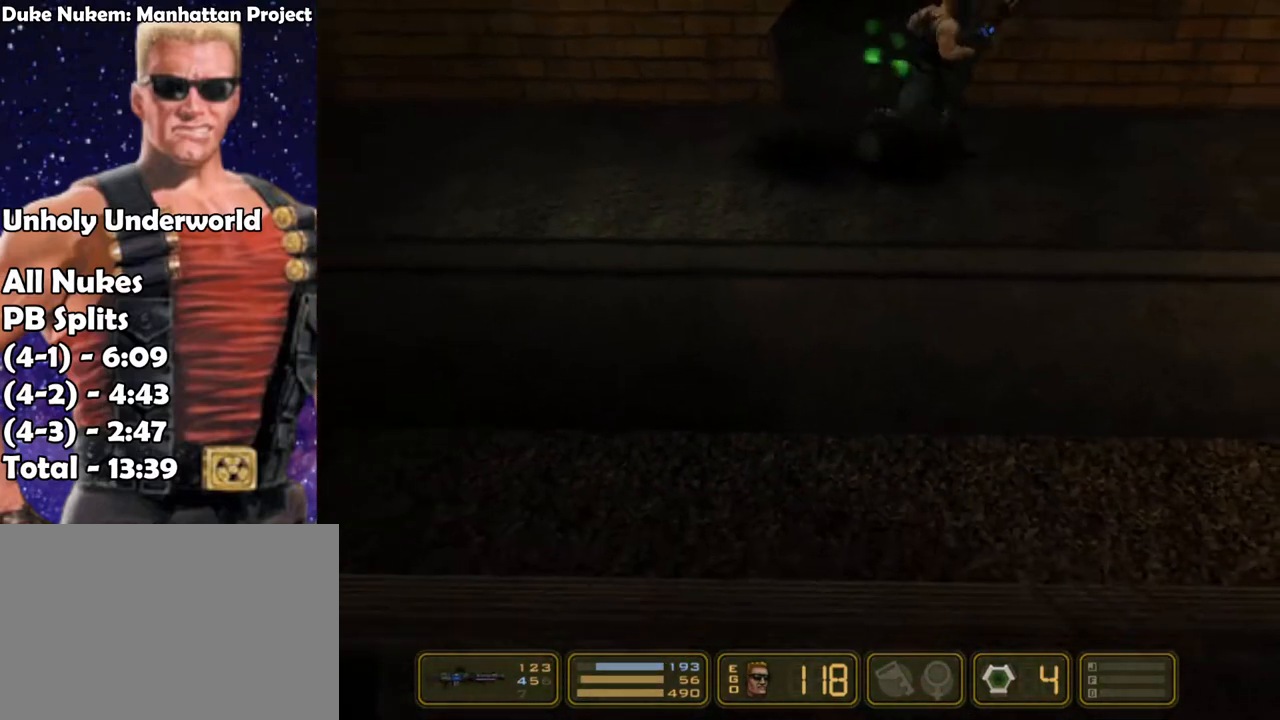
{"keys": ["right"], "events": []}
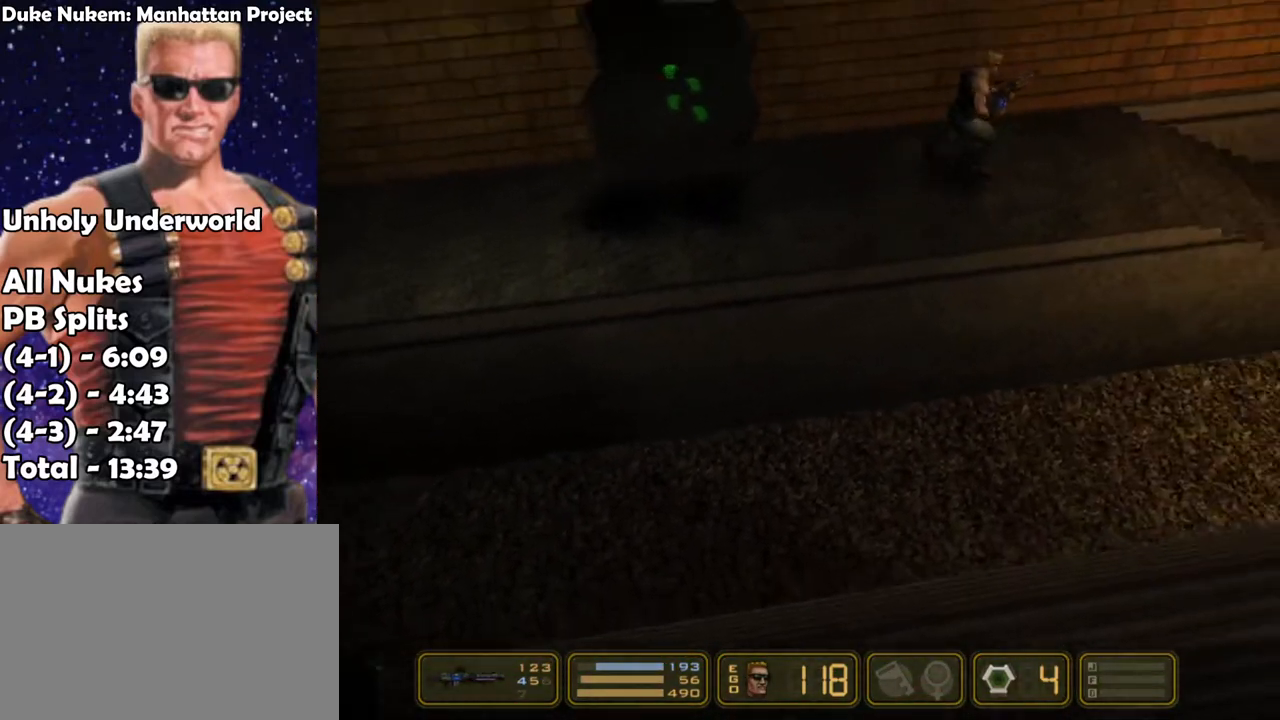
{"keys": ["right"], "events": []}
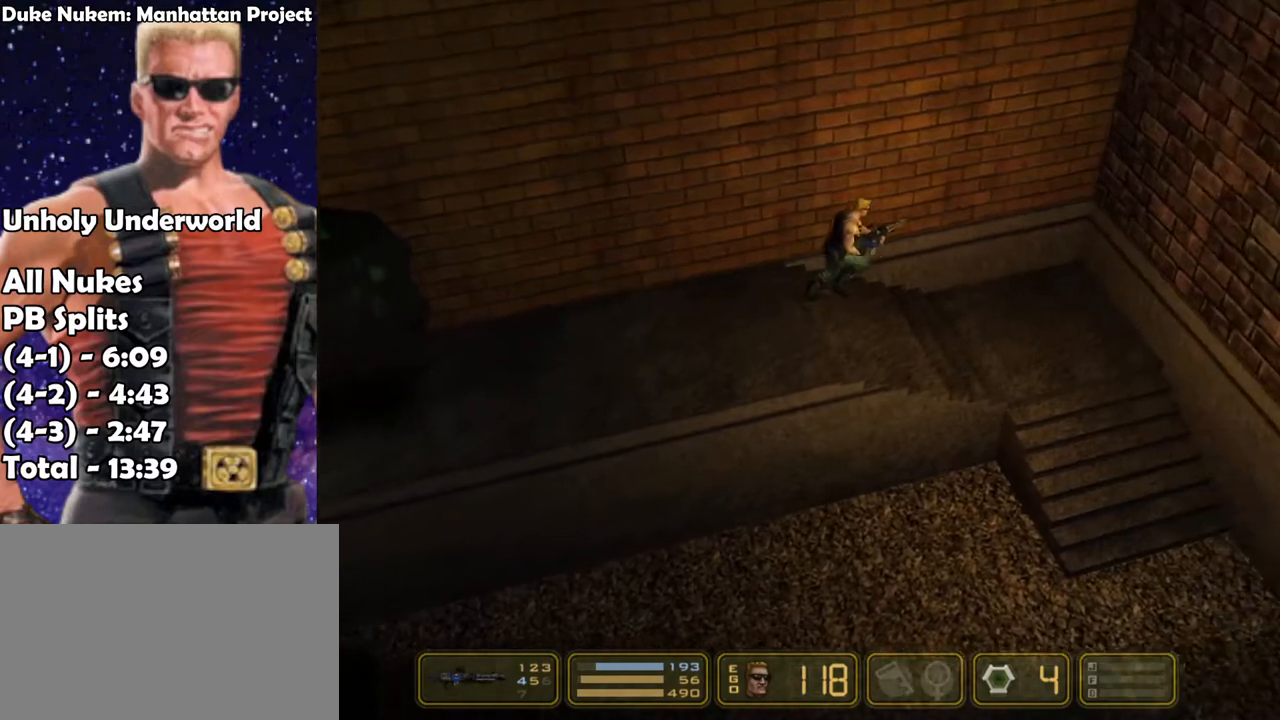
{"keys": ["right"], "events": []}
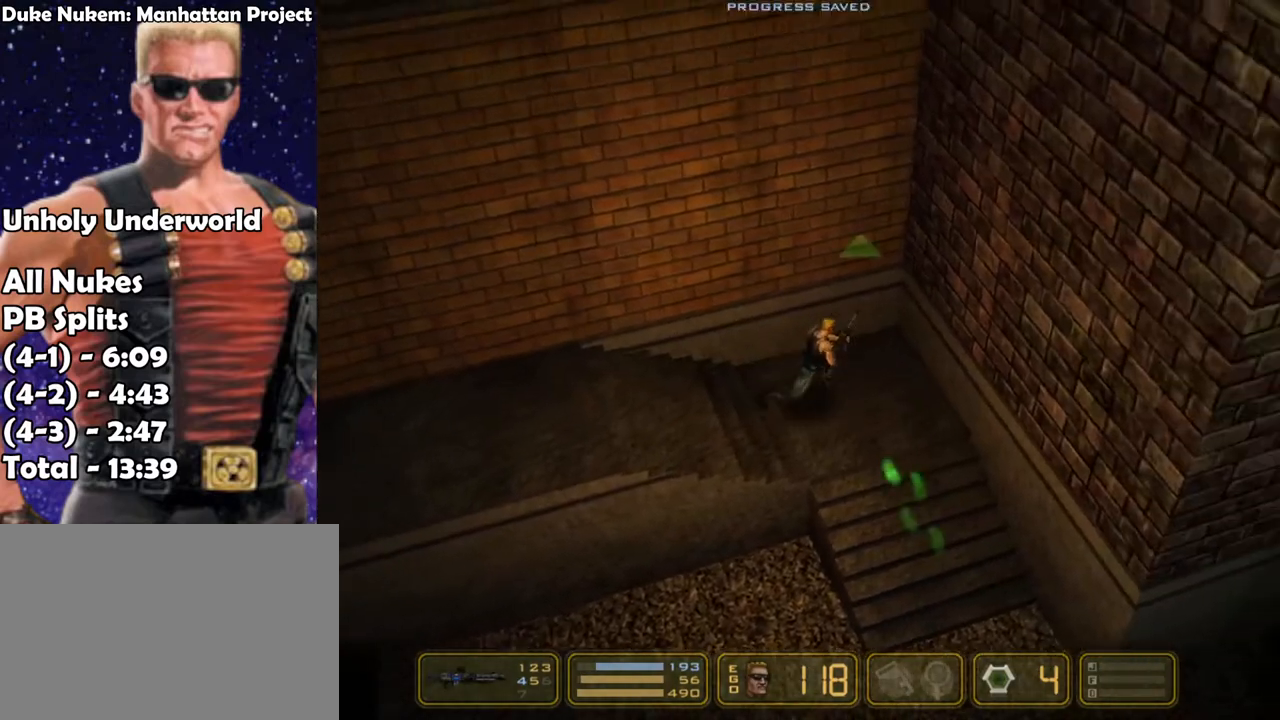
{"keys": ["right"], "events": [[50, "down", "down"], [150, "down", "up"]]}
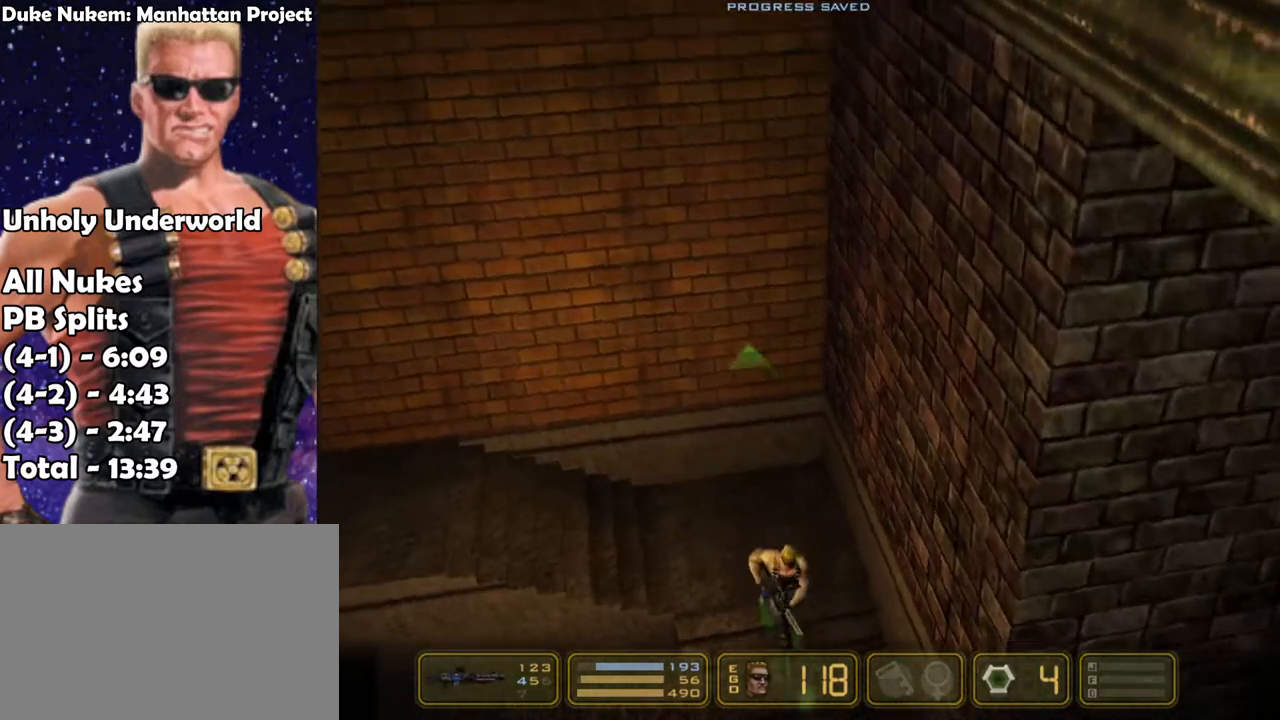
{"keys": ["right"], "events": []}
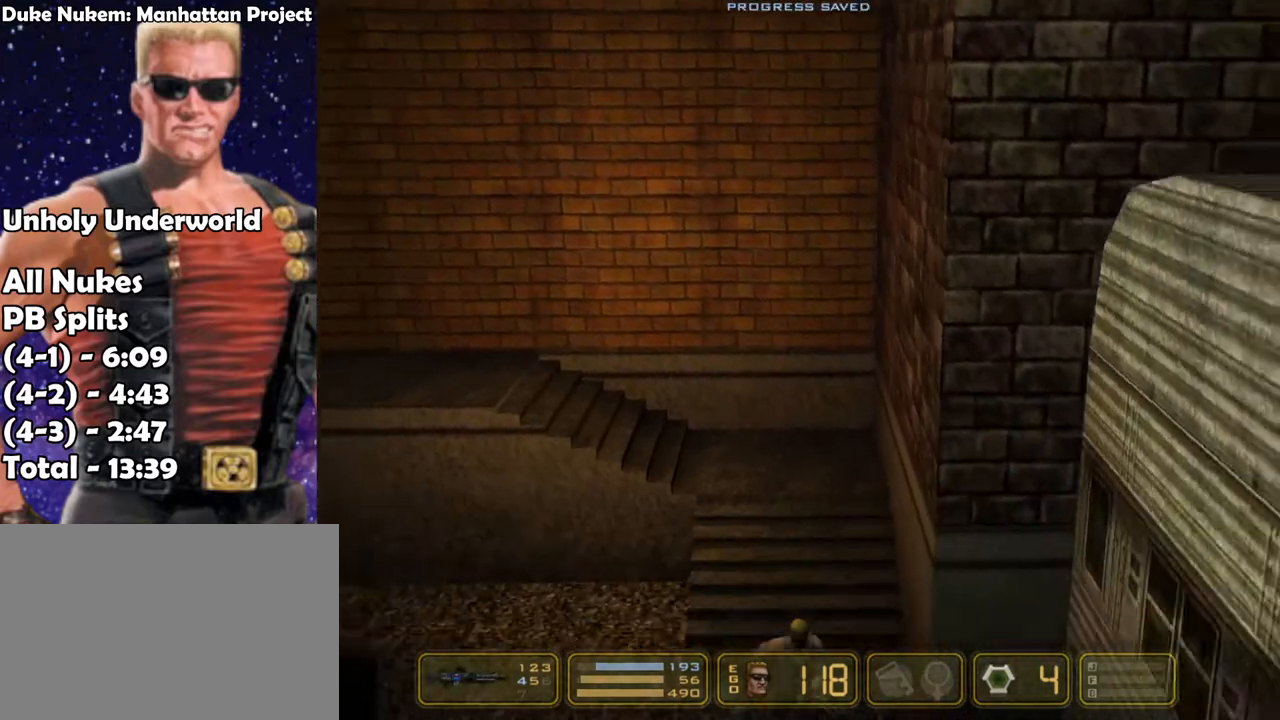
{"keys": ["right"], "events": []}
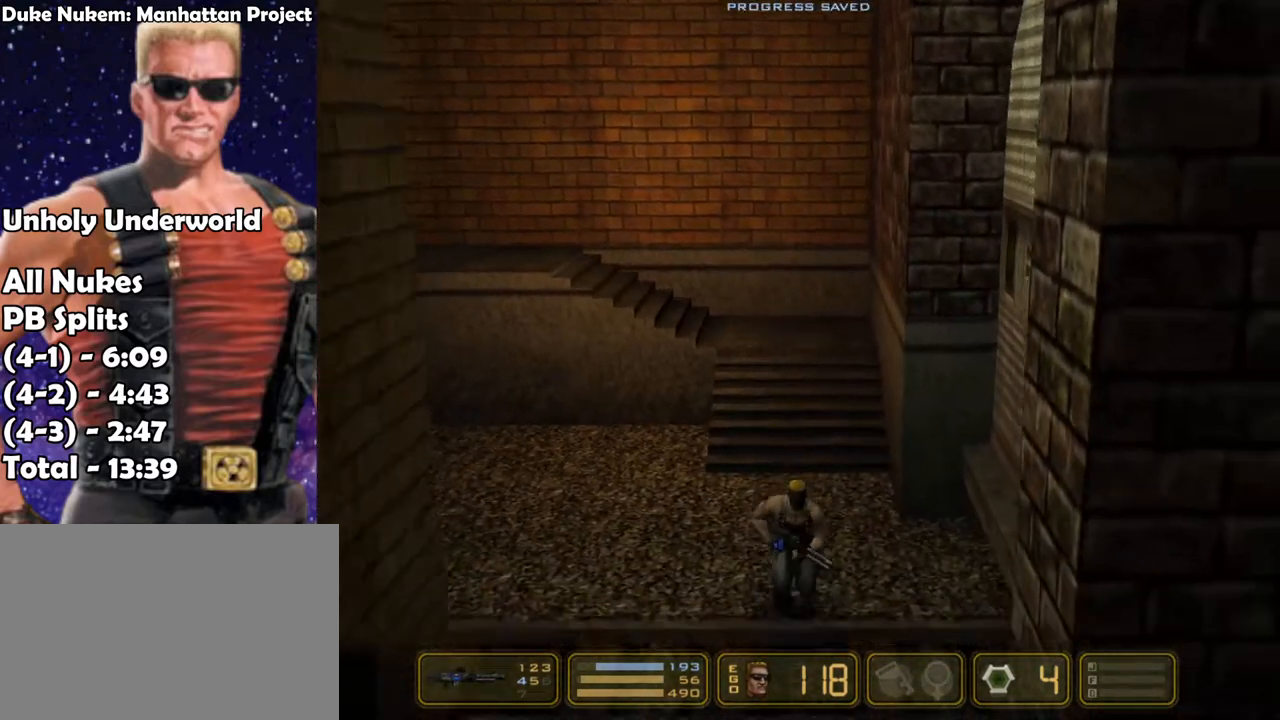
{"keys": ["right"], "events": []}
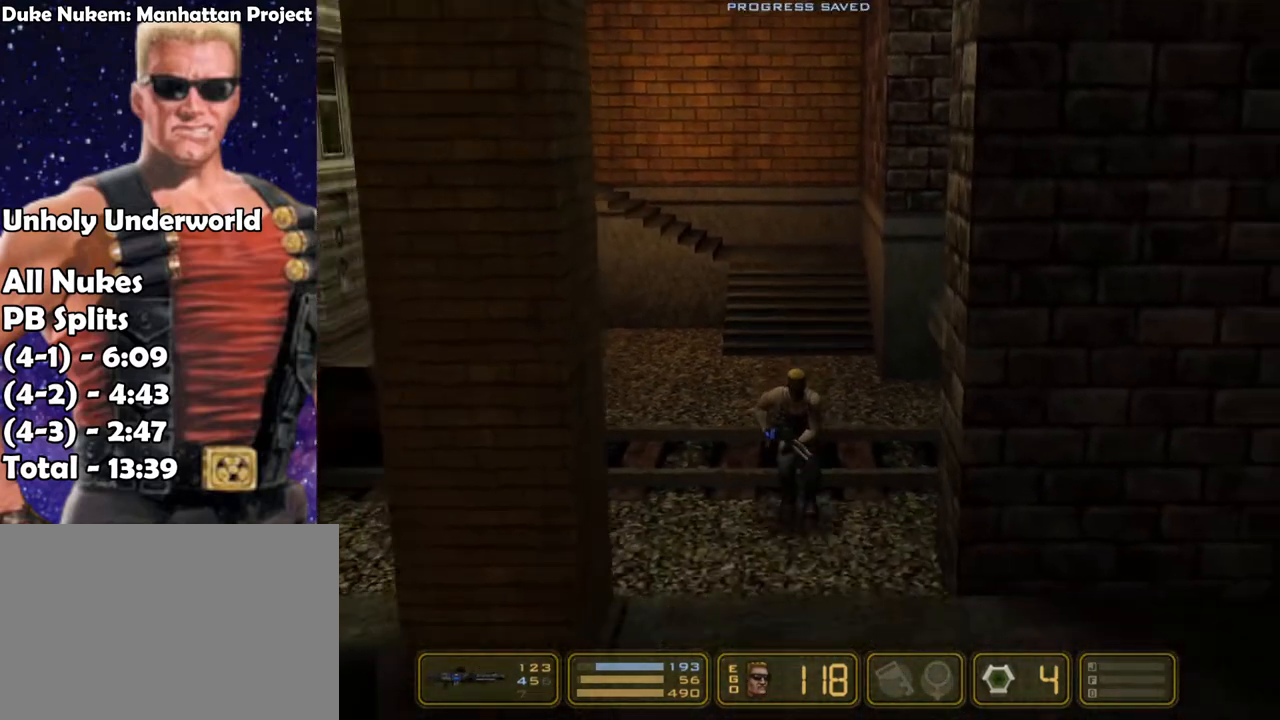
{"keys": ["right", "shoot"], "events": [[333, "shoot", "down"]]}
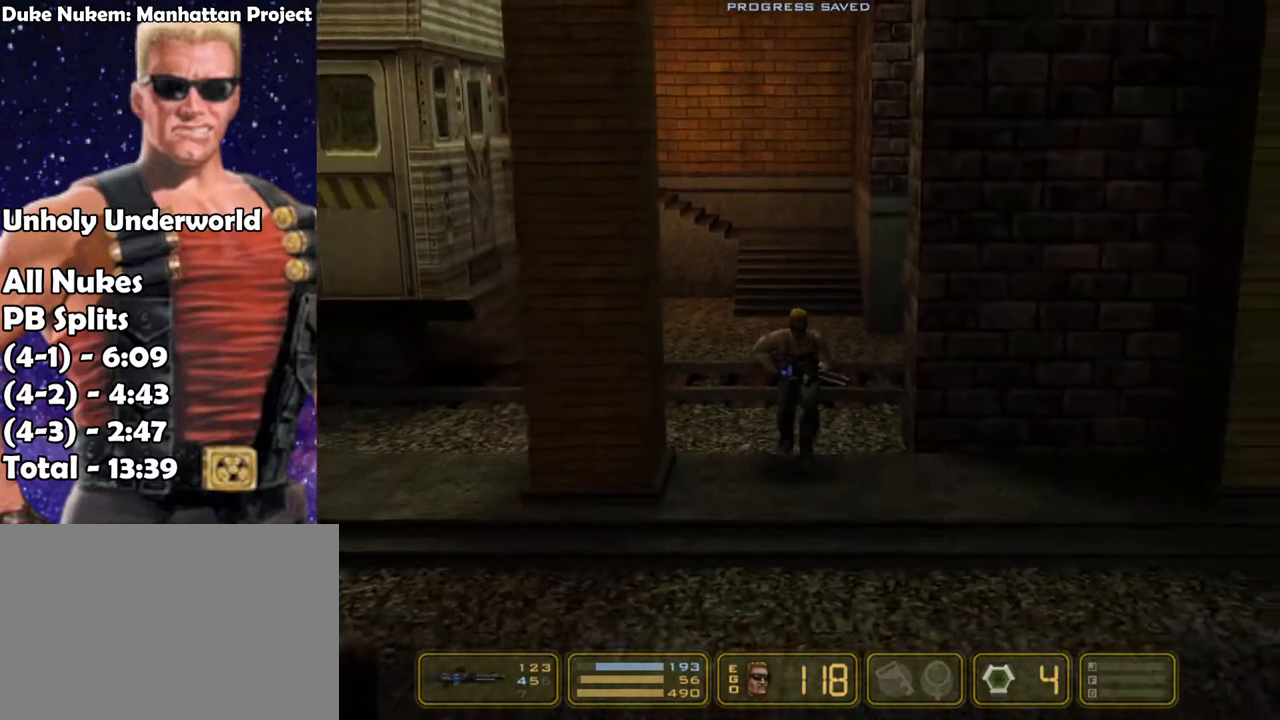
{"keys": ["right", "shoot"], "events": []}
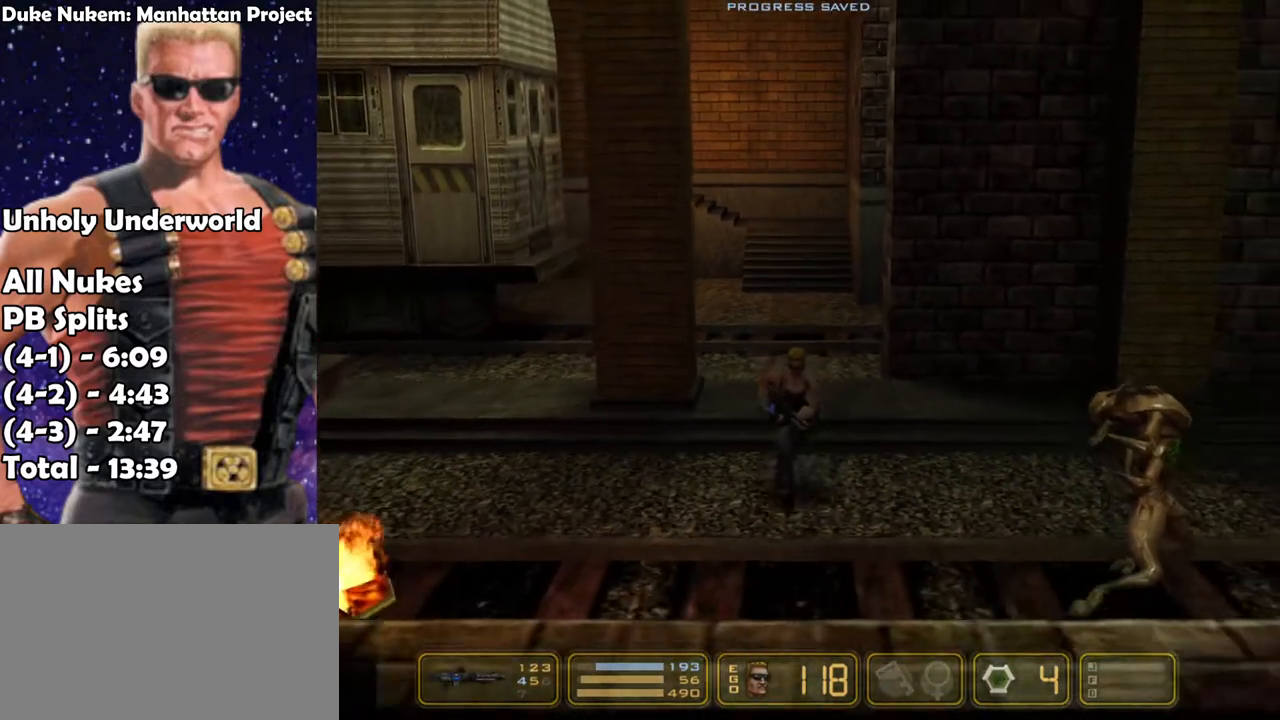
{"keys": ["right", "shoot"], "events": []}